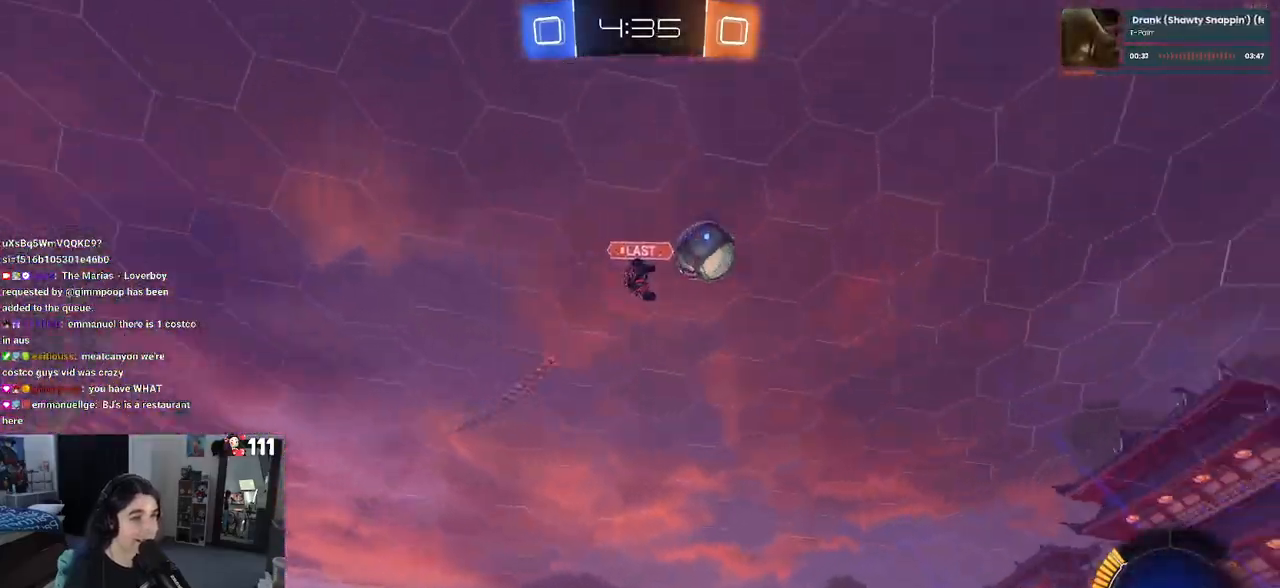
Gameplay with a controller (PlayStation layout); each line is a JSON object with the inputs held at the frame after it. "events" lists button and stick changes between this image and that frame as [ms after this image, input, new state], when the widget could be followed in between.
{"buttons": ["R2"], "left_stick": "right", "right_stick": "center", "events": [[33, "left_stick", "center"], [200, "left_stick", "right"]]}
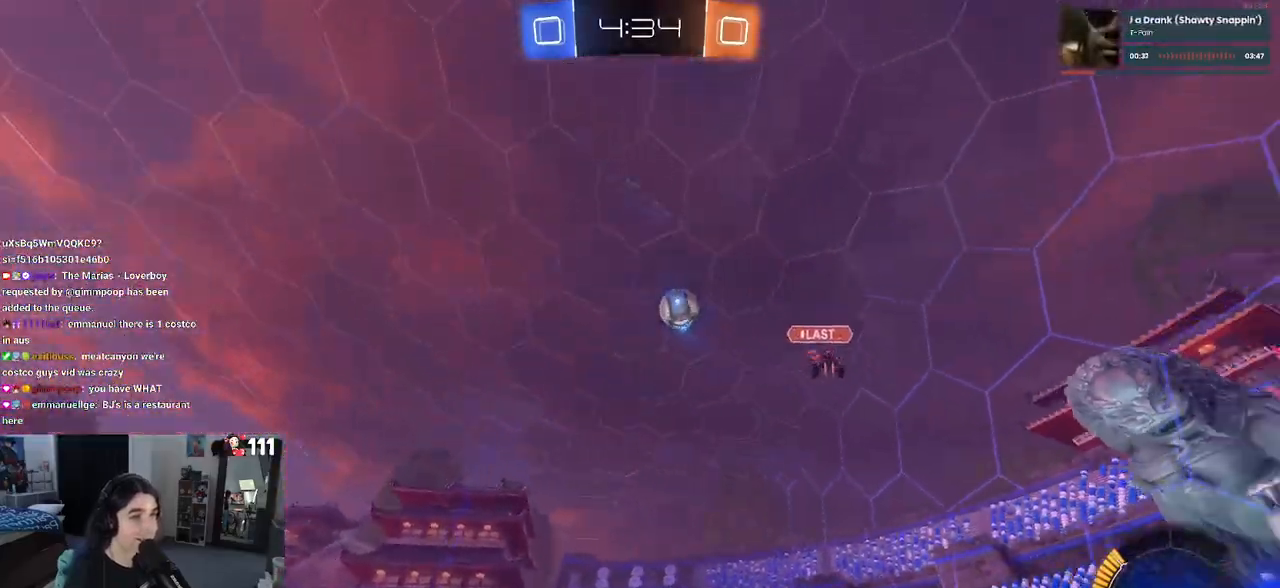
{"buttons": ["SQUARE", "R1"], "left_stick": "down", "right_stick": "center", "events": [[83, "CROSS", "down"], [83, "R1", "down"], [150, "left_stick", "up"], [200, "CROSS", "up"], [200, "left_stick", "up-left"], [250, "CROSS", "down"], [300, "SQUARE", "down"], [350, "CROSS", "up"], [350, "left_stick", "down"], [400, "R2", "up"]]}
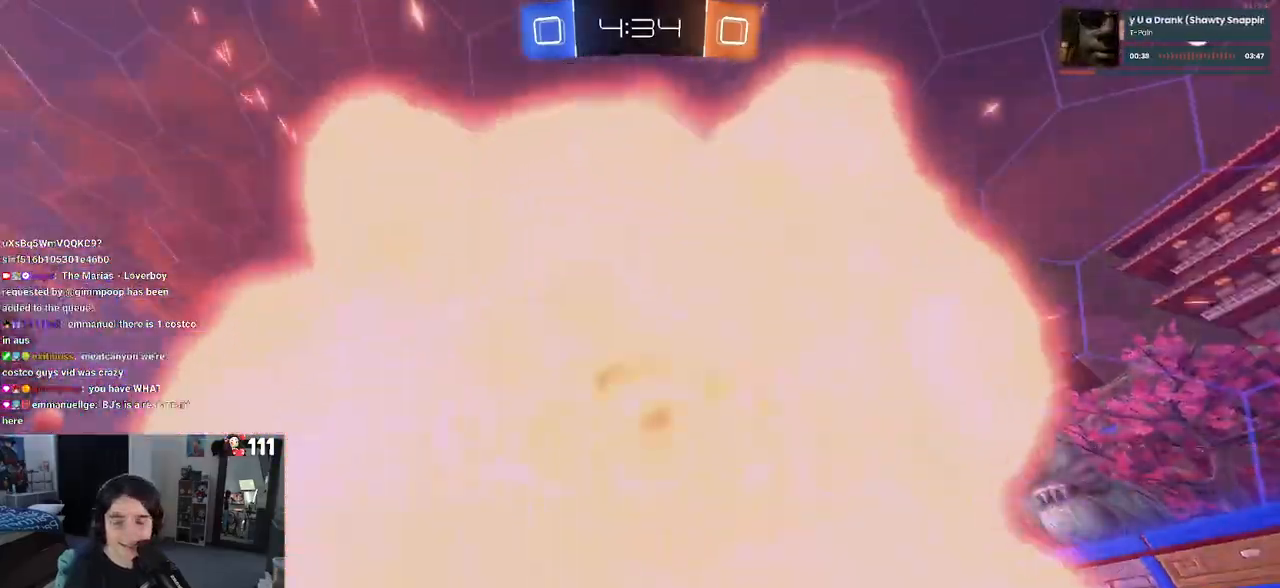
{"buttons": ["R2"], "left_stick": "center", "right_stick": "center", "events": [[17, "R1", "up"], [17, "R2", "down"], [50, "left_stick", "down-left"], [300, "left_stick", "center"], [317, "SQUARE", "up"]]}
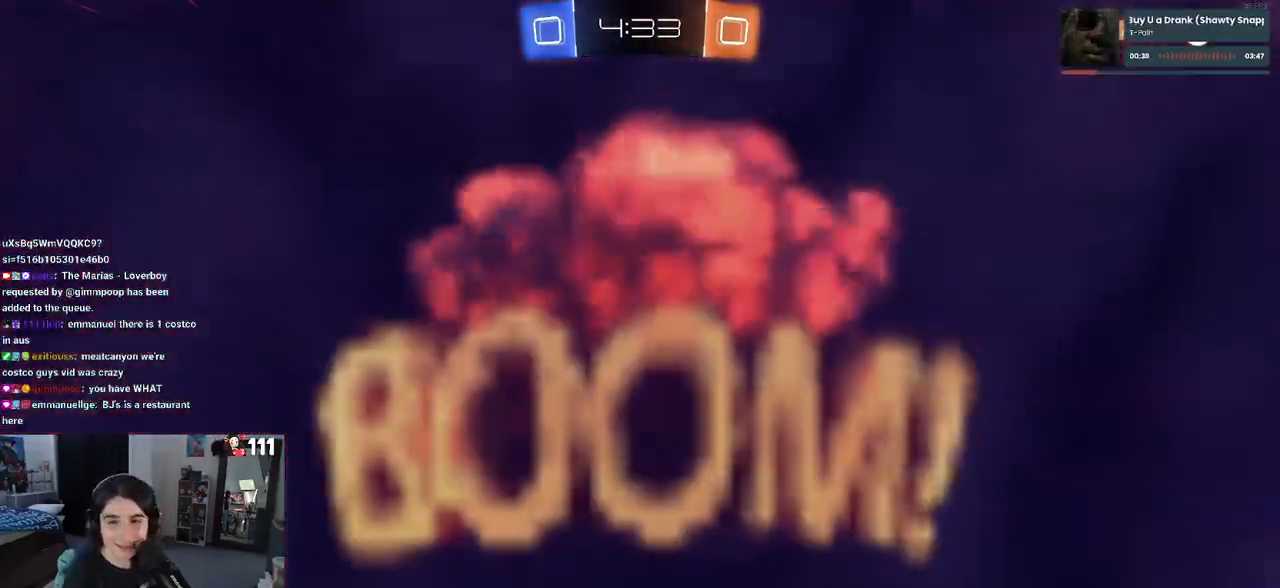
{"buttons": ["R2"], "left_stick": "center", "right_stick": "center", "events": []}
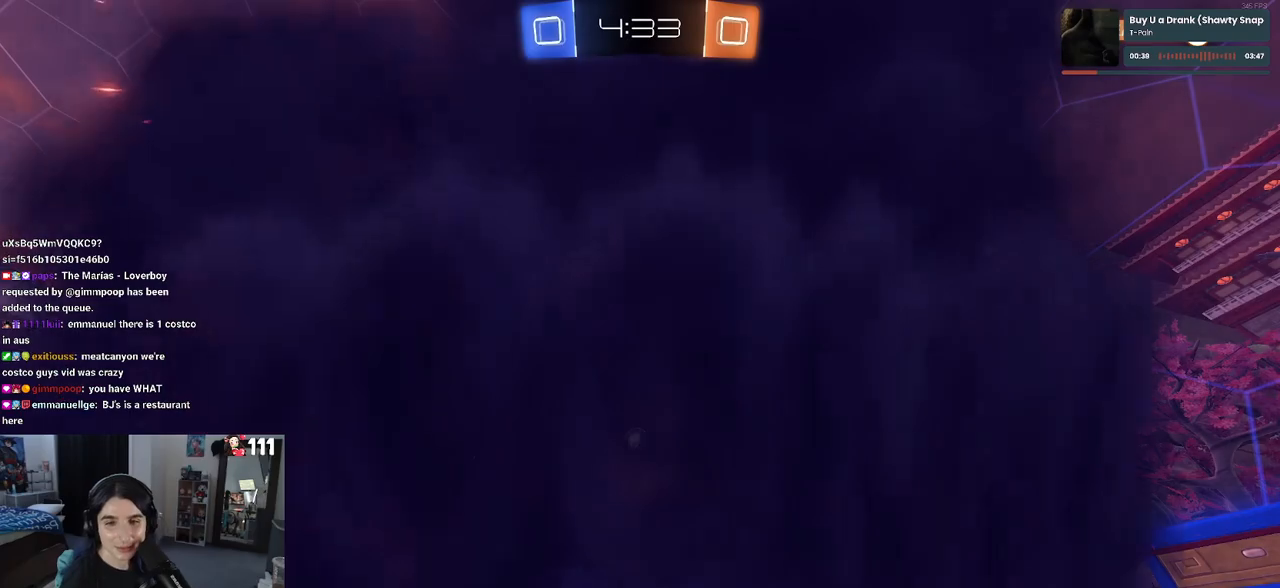
{"buttons": ["R2"], "left_stick": "center", "right_stick": "center", "events": []}
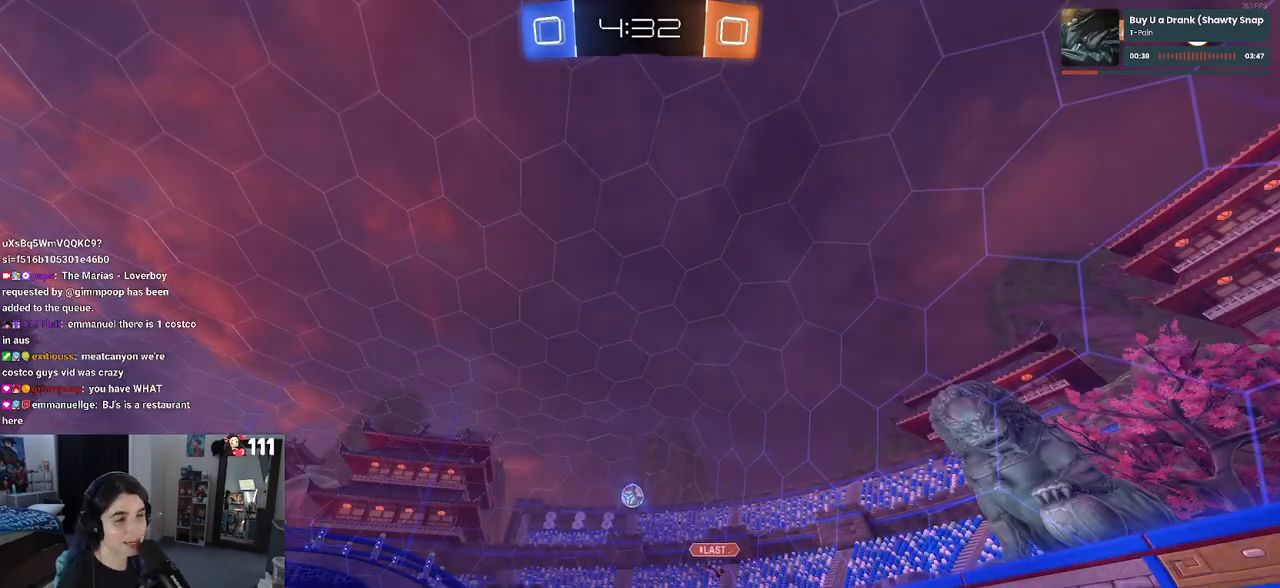
{"buttons": ["R2"], "left_stick": "center", "right_stick": "center", "events": []}
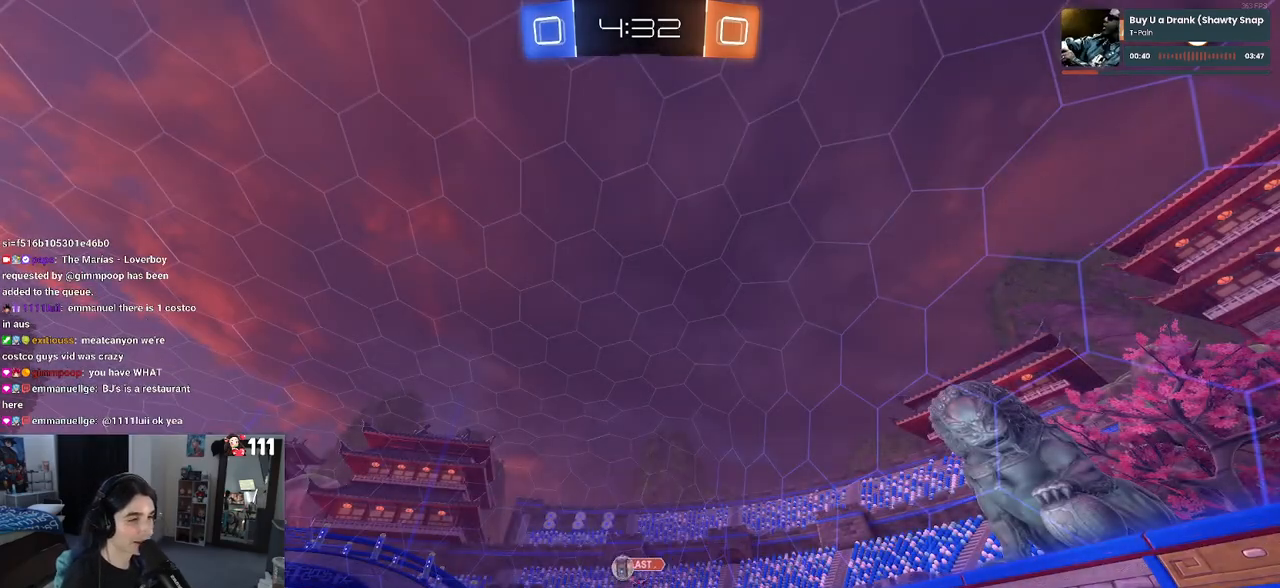
{"buttons": ["R2"], "left_stick": "center", "right_stick": "center", "events": []}
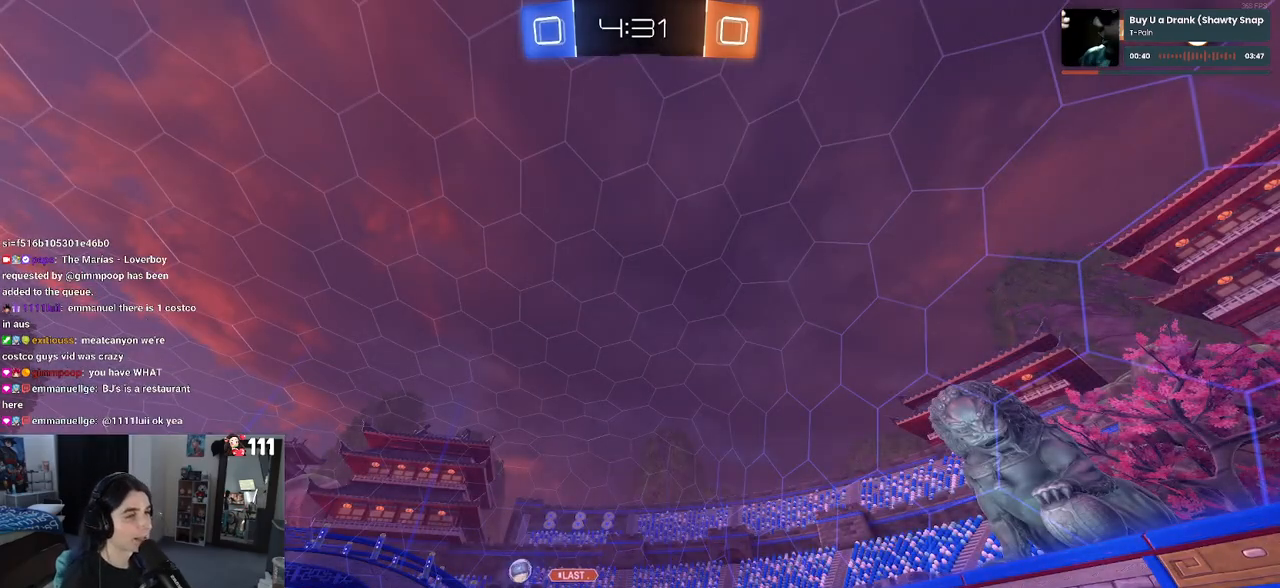
{"buttons": ["R2"], "left_stick": "center", "right_stick": "center", "events": []}
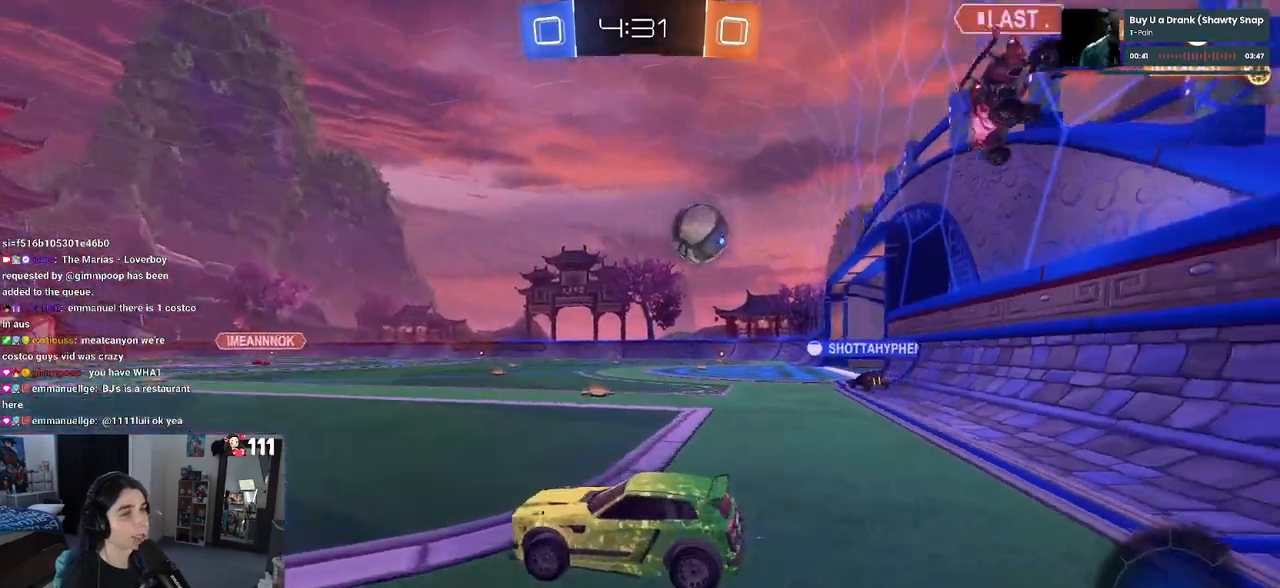
{"buttons": ["R2"], "left_stick": "right", "right_stick": "center", "events": [[17, "left_stick", "left"], [83, "left_stick", "center"], [150, "left_stick", "right"]]}
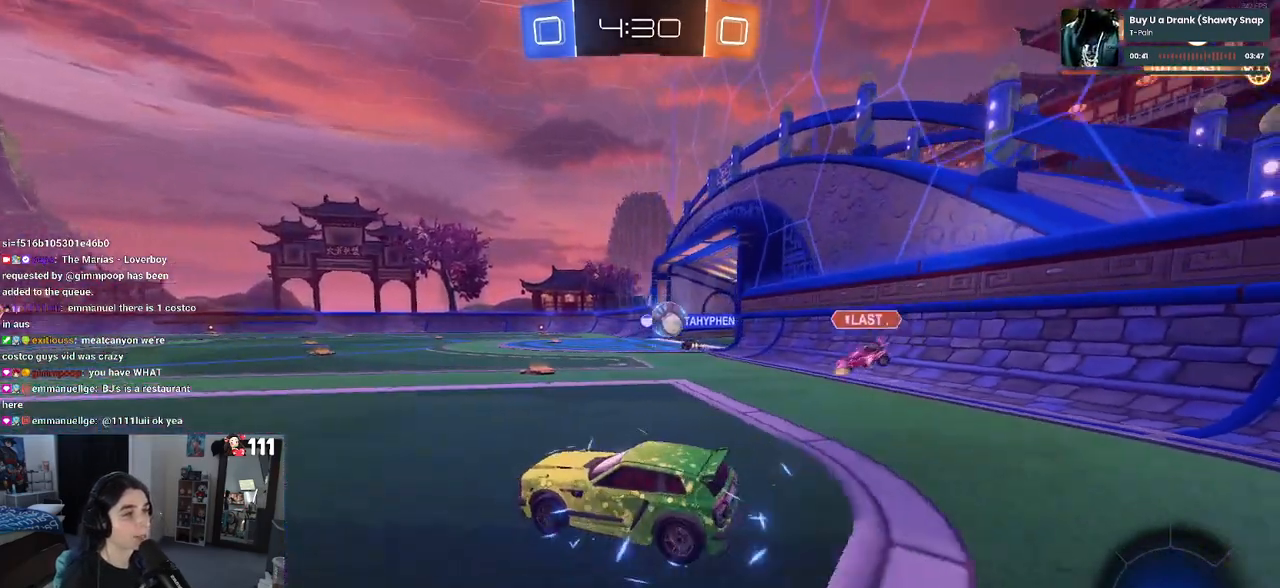
{"buttons": ["R2"], "left_stick": "center", "right_stick": "center", "events": [[433, "left_stick", "center"]]}
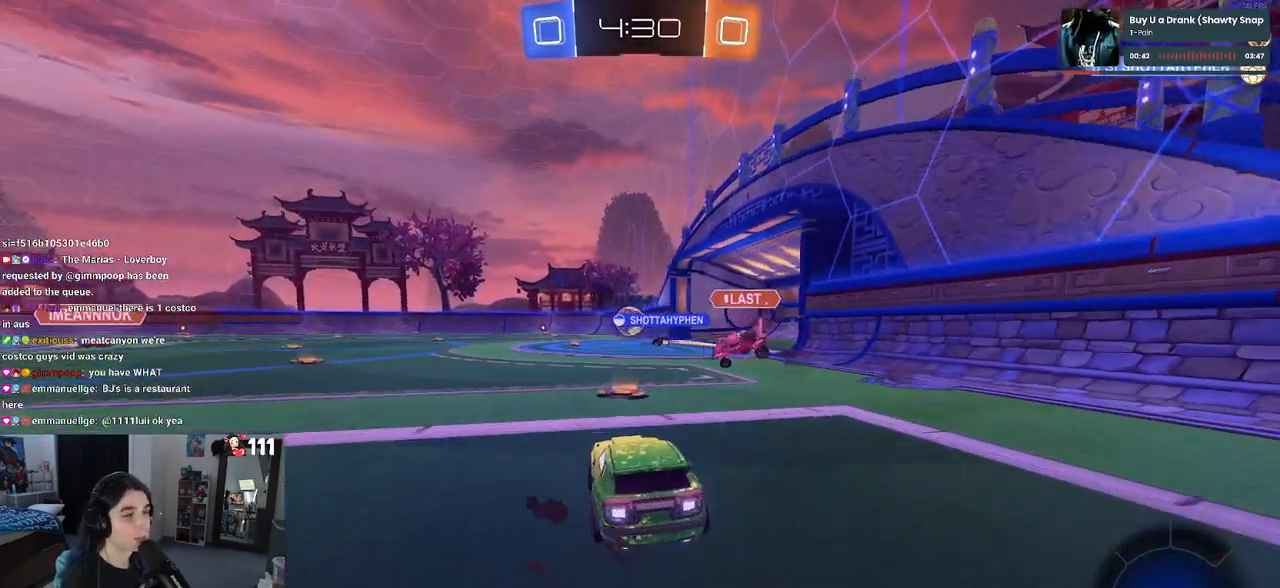
{"buttons": ["R2"], "left_stick": "left", "right_stick": "center", "events": [[117, "left_stick", "left"]]}
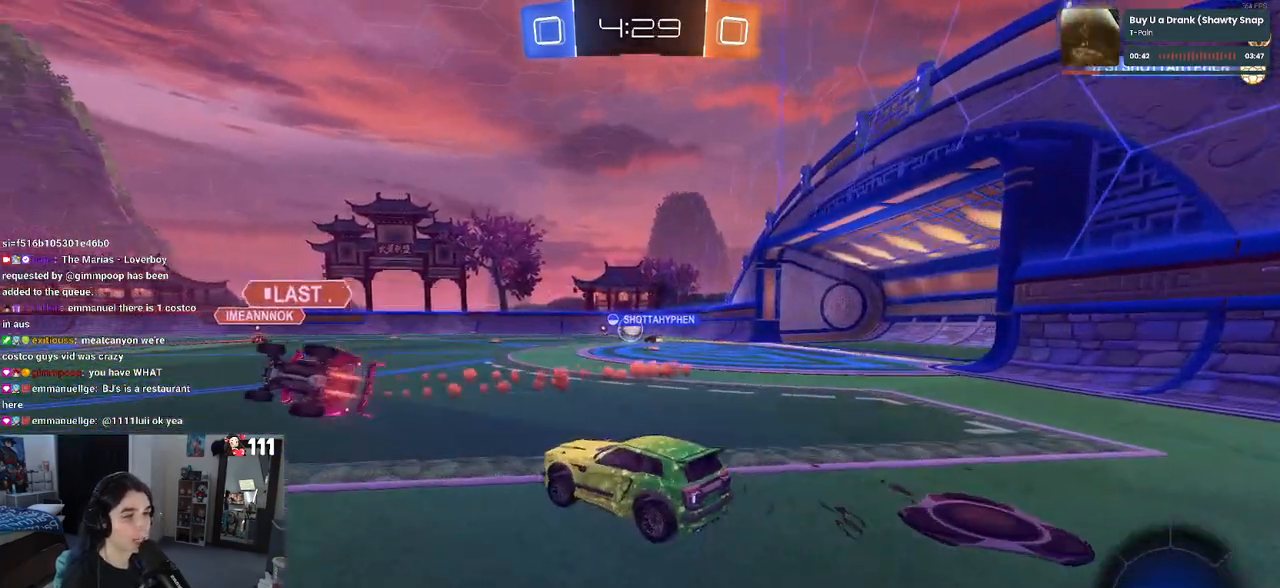
{"buttons": ["R2"], "left_stick": "right", "right_stick": "center", "events": [[17, "left_stick", "center"], [283, "left_stick", "right"]]}
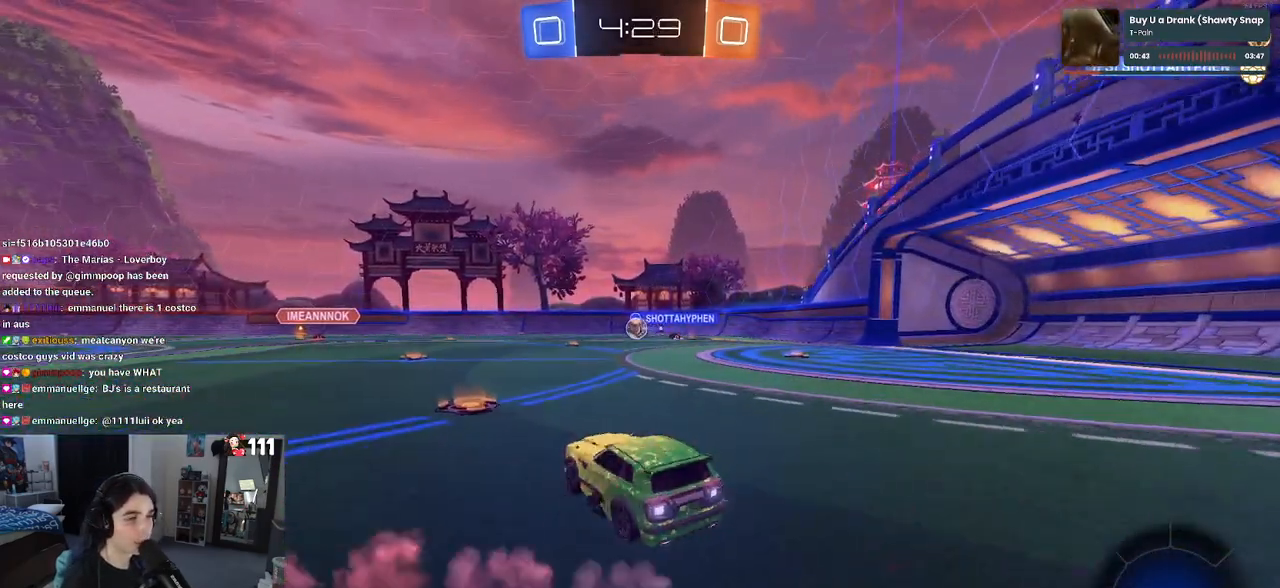
{"buttons": ["R2"], "left_stick": "right", "right_stick": "center", "events": [[117, "left_stick", "center"], [250, "left_stick", "right"]]}
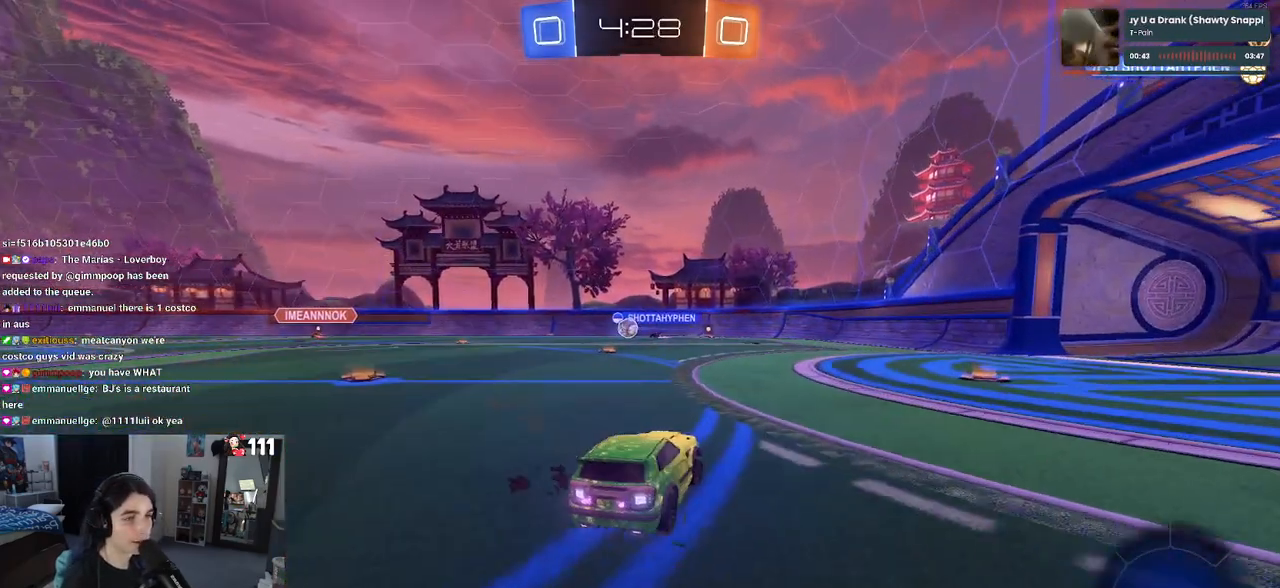
{"buttons": ["R1", "R2"], "left_stick": "left", "right_stick": "center", "events": [[267, "left_stick", "center"], [283, "R1", "down"], [417, "left_stick", "left"]]}
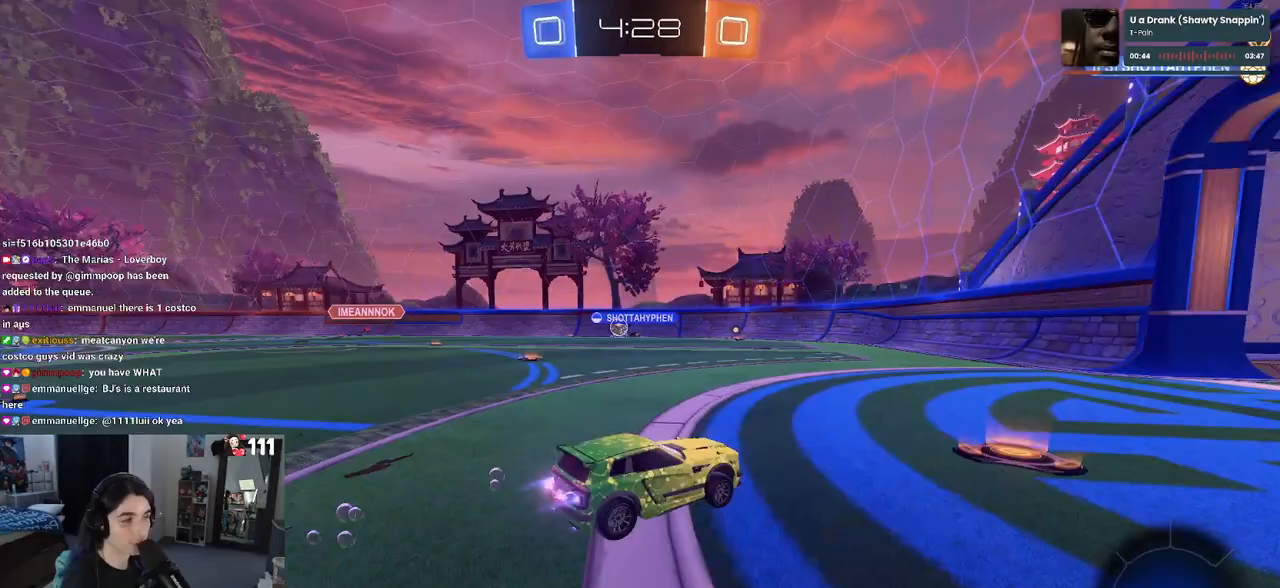
{"buttons": ["R1", "R2"], "left_stick": "left", "right_stick": "center", "events": [[183, "left_stick", "center"], [500, "left_stick", "left"]]}
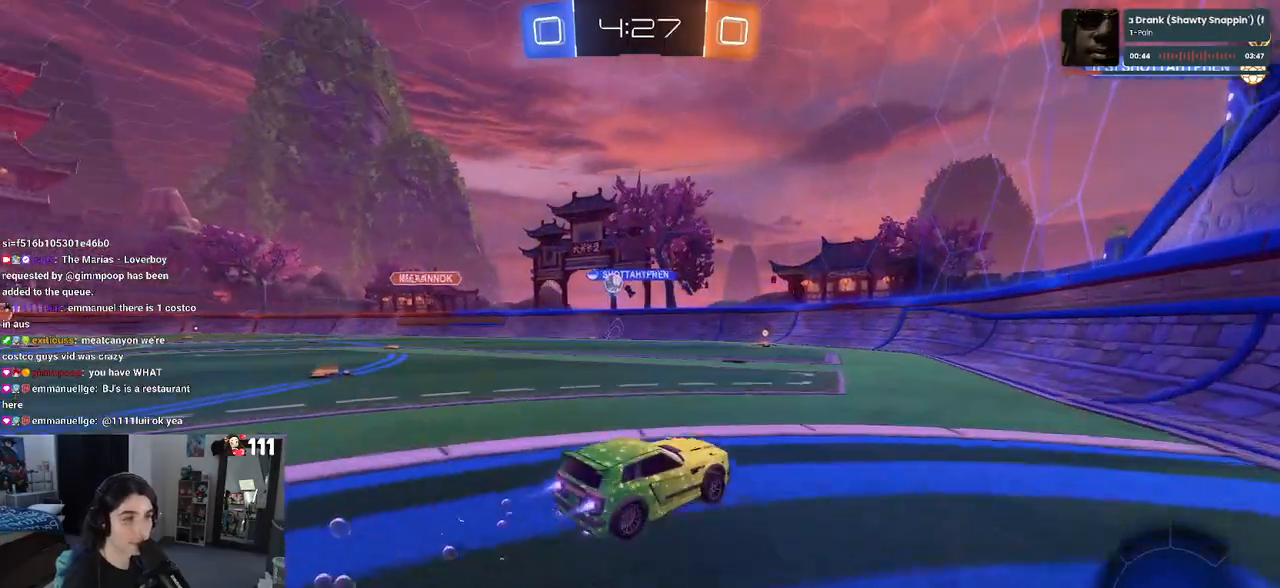
{"buttons": ["R2"], "left_stick": "center", "right_stick": "center", "events": [[400, "R1", "up"], [450, "left_stick", "center"]]}
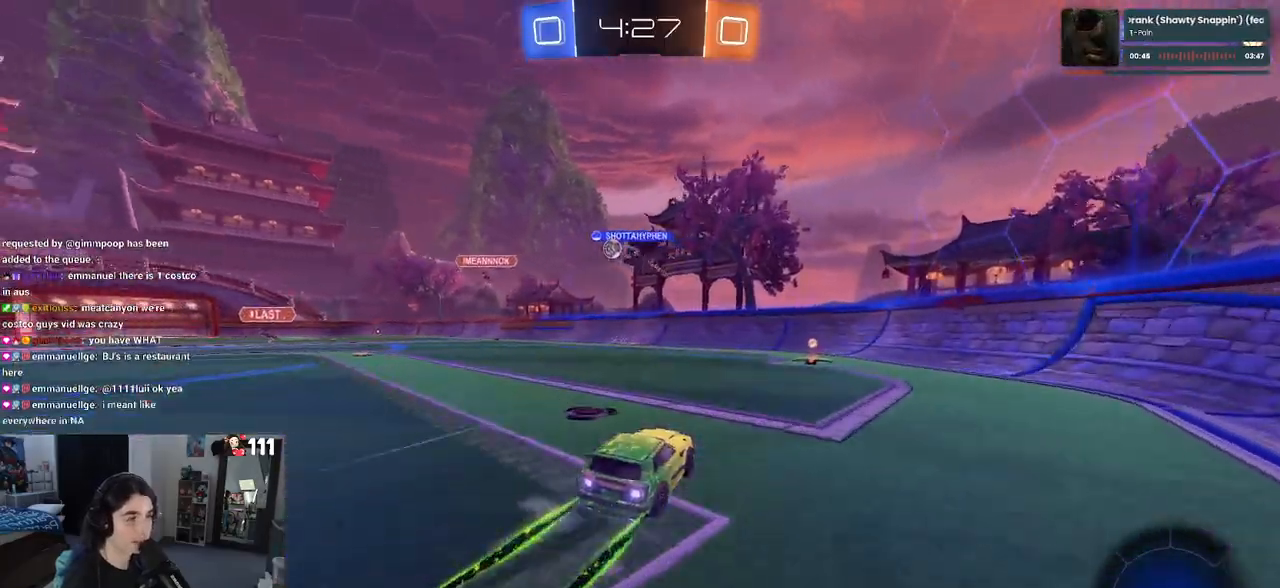
{"buttons": ["SQUARE", "R2"], "left_stick": "left", "right_stick": "center", "events": [[483, "SQUARE", "down"], [483, "left_stick", "left"]]}
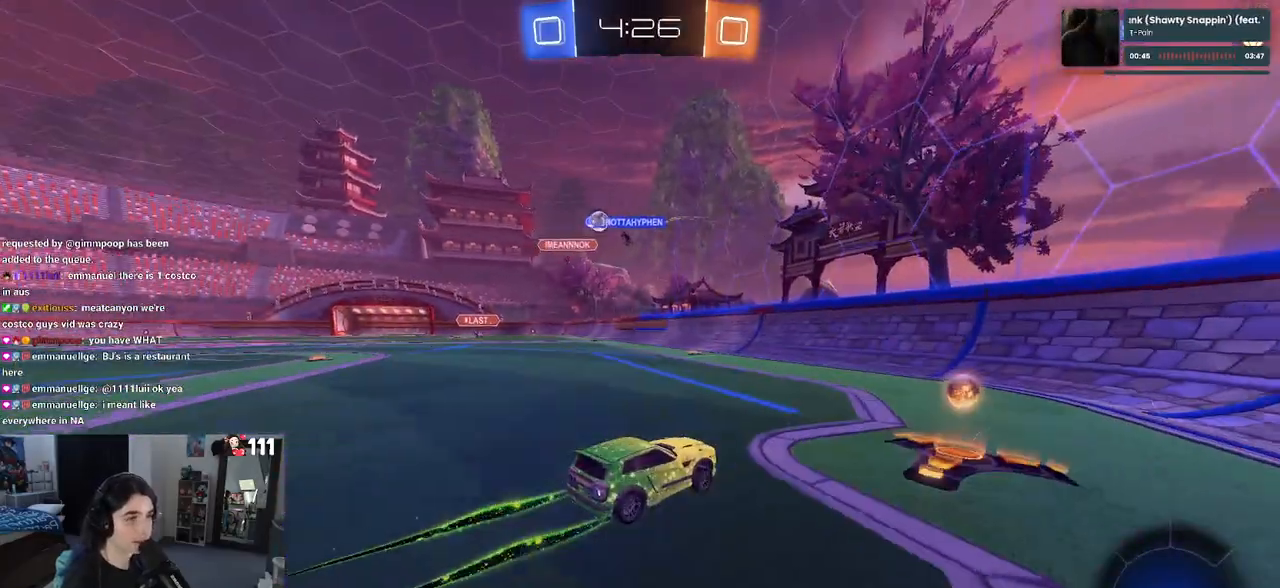
{"buttons": ["R1", "R2"], "left_stick": "left", "right_stick": "center", "events": [[117, "SQUARE", "up"], [267, "R1", "down"]]}
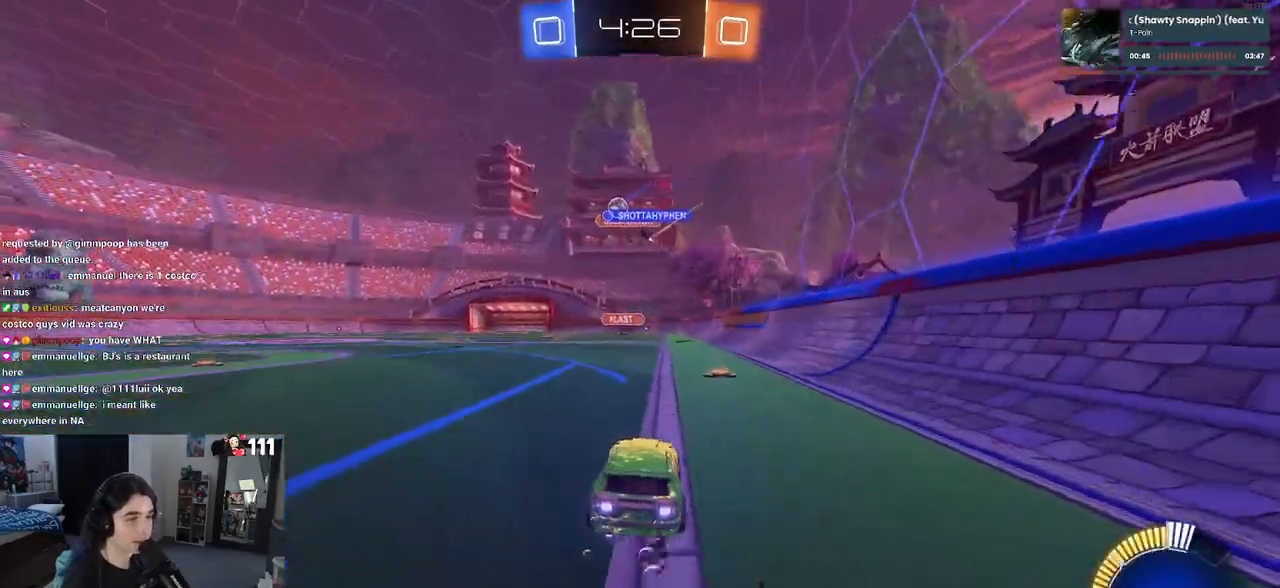
{"buttons": ["R2"], "left_stick": "center", "right_stick": "center", "events": [[383, "R1", "up"], [400, "left_stick", "center"]]}
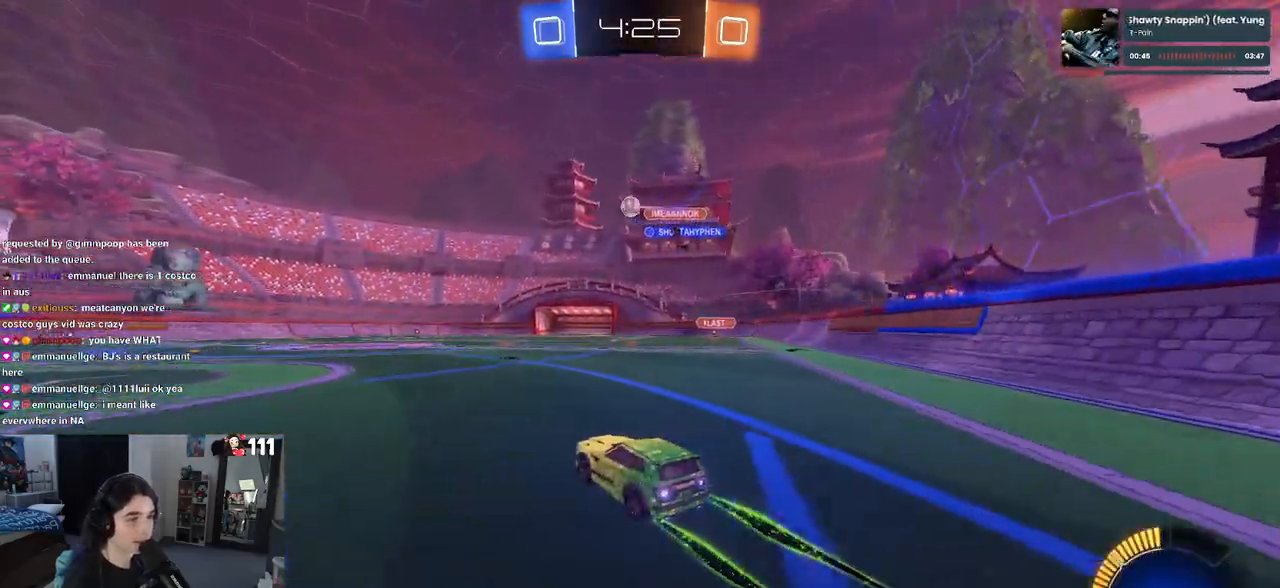
{"buttons": ["R2"], "left_stick": "center", "right_stick": "center", "events": [[200, "left_stick", "left"], [400, "left_stick", "center"]]}
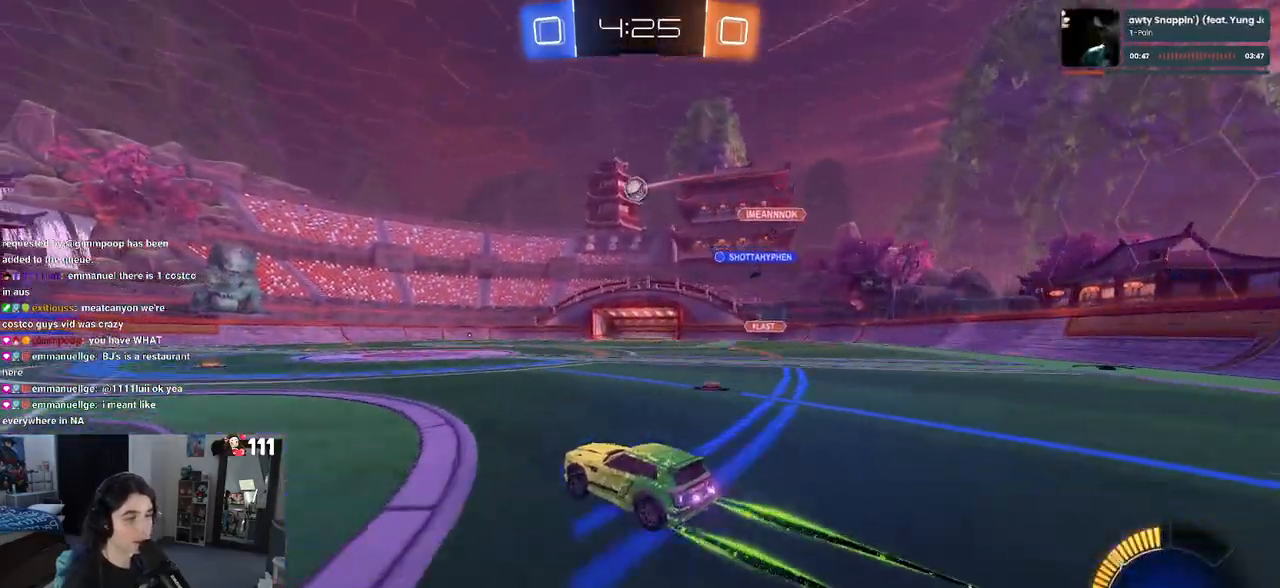
{"buttons": ["R2"], "left_stick": "center", "right_stick": "center", "events": []}
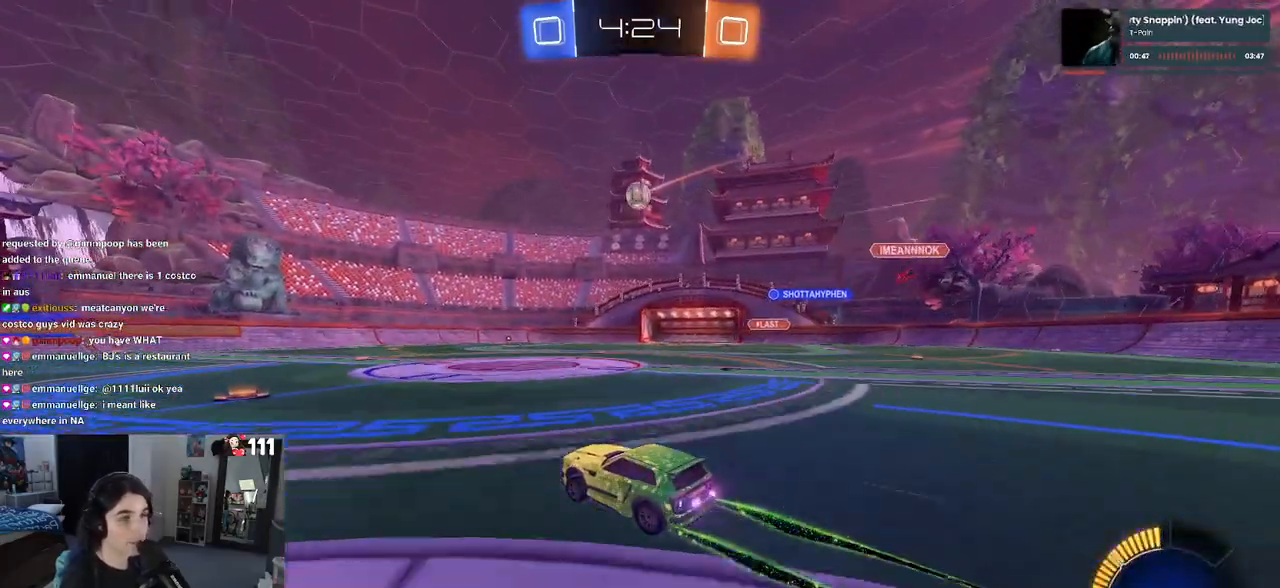
{"buttons": ["R2"], "left_stick": "right", "right_stick": "center", "events": [[483, "left_stick", "right"]]}
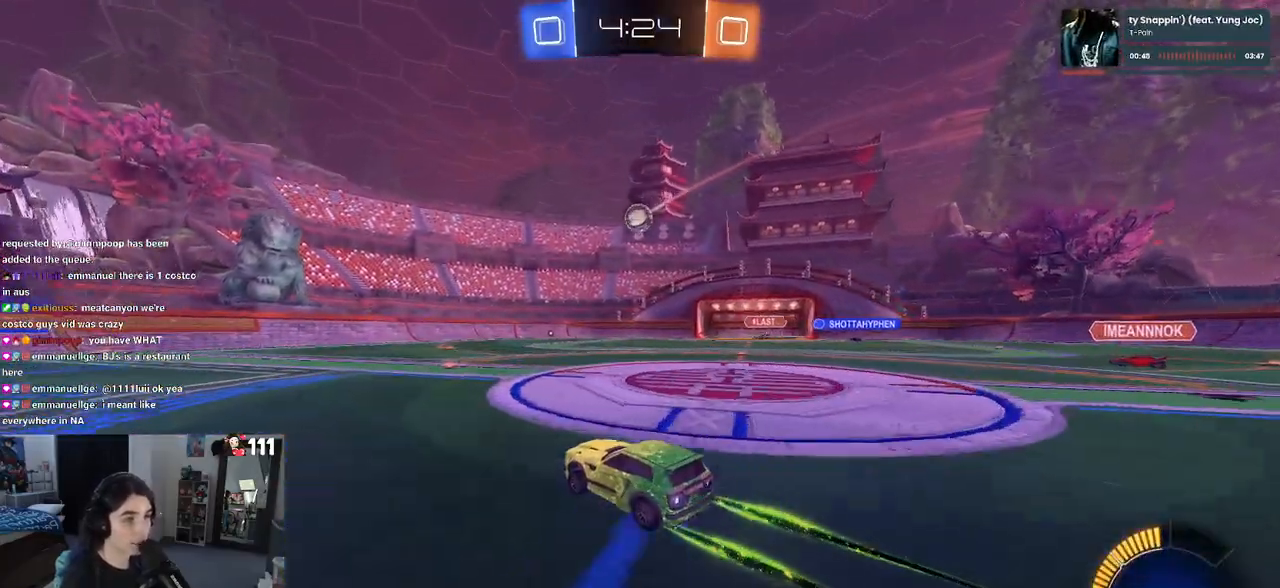
{"buttons": ["R2"], "left_stick": "center", "right_stick": "center", "events": [[100, "left_stick", "center"], [317, "left_stick", "left"], [383, "left_stick", "center"]]}
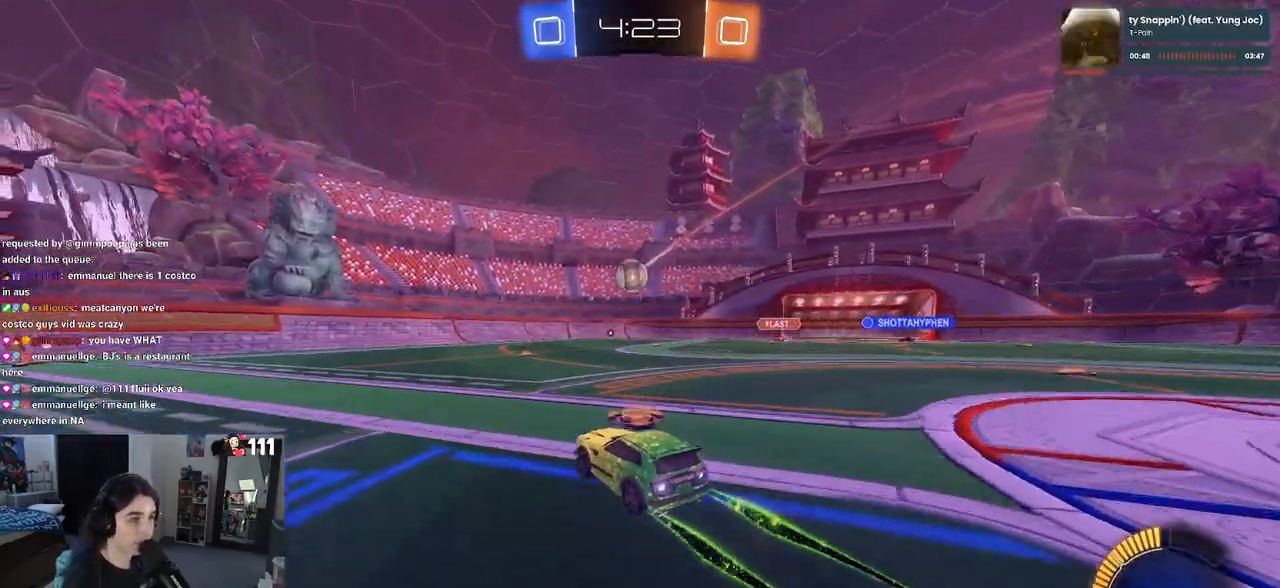
{"buttons": ["L1", "R2"], "left_stick": "up-right", "right_stick": "center", "events": [[133, "CROSS", "down"], [133, "left_stick", "down"], [250, "CROSS", "up"], [267, "left_stick", "center"], [300, "CROSS", "down"], [350, "left_stick", "down-right"], [433, "L1", "down"], [450, "CROSS", "up"], [483, "left_stick", "up-right"]]}
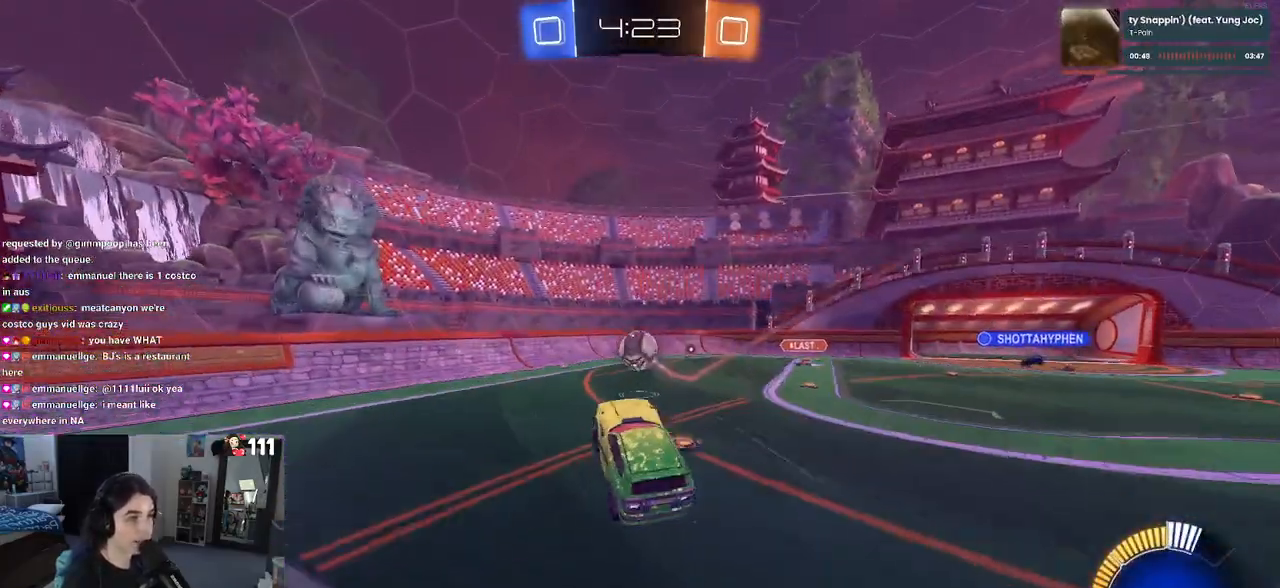
{"buttons": ["L1", "R2"], "left_stick": "left", "right_stick": "center", "events": [[100, "left_stick", "up"], [283, "left_stick", "center"], [300, "R1", "down"], [450, "R1", "up"], [483, "left_stick", "left"]]}
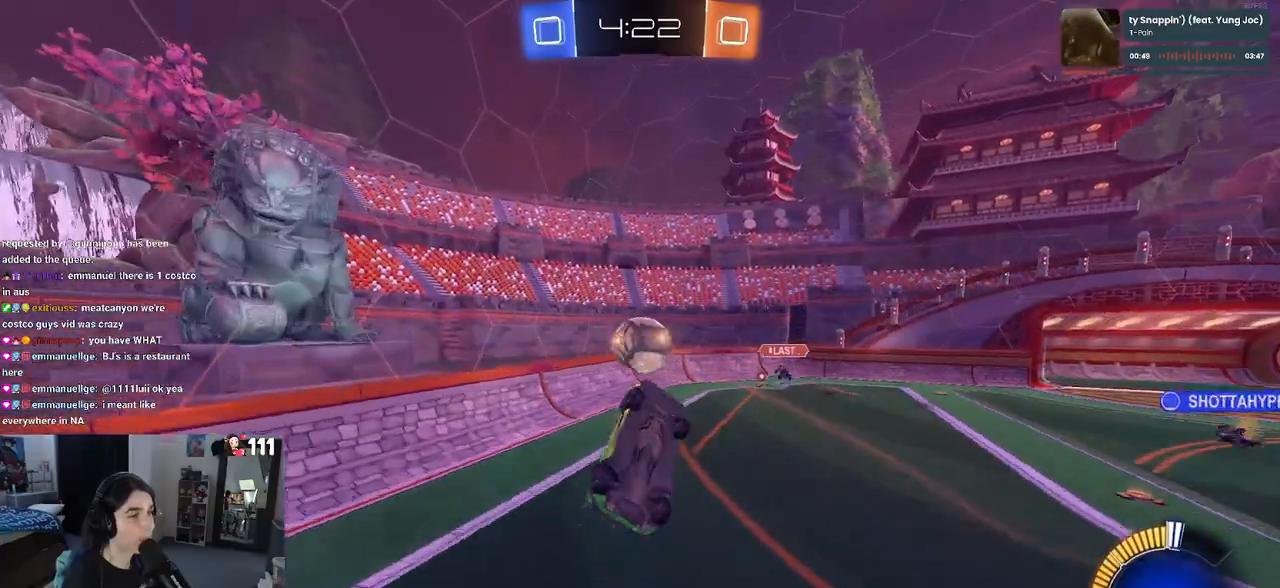
{"buttons": ["R1", "R2"], "left_stick": "right", "right_stick": "center", "events": [[83, "R1", "down"], [100, "left_stick", "right"], [167, "left_stick", "up-right"], [283, "L1", "up"], [367, "left_stick", "right"]]}
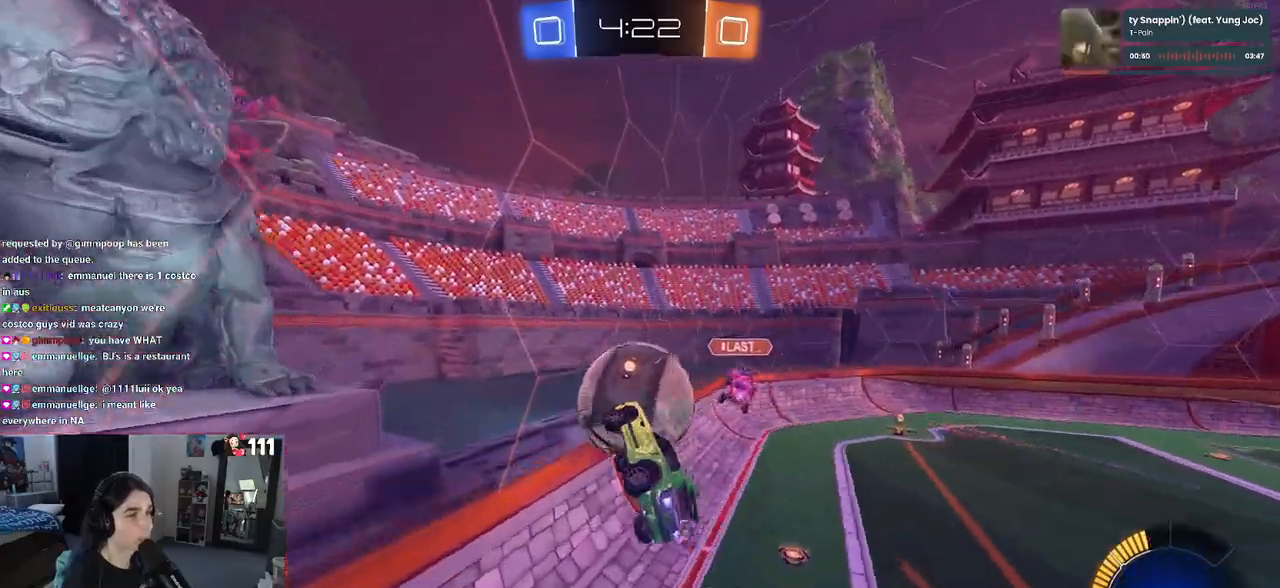
{"buttons": ["R2"], "left_stick": "right", "right_stick": "center", "events": [[450, "R1", "up"]]}
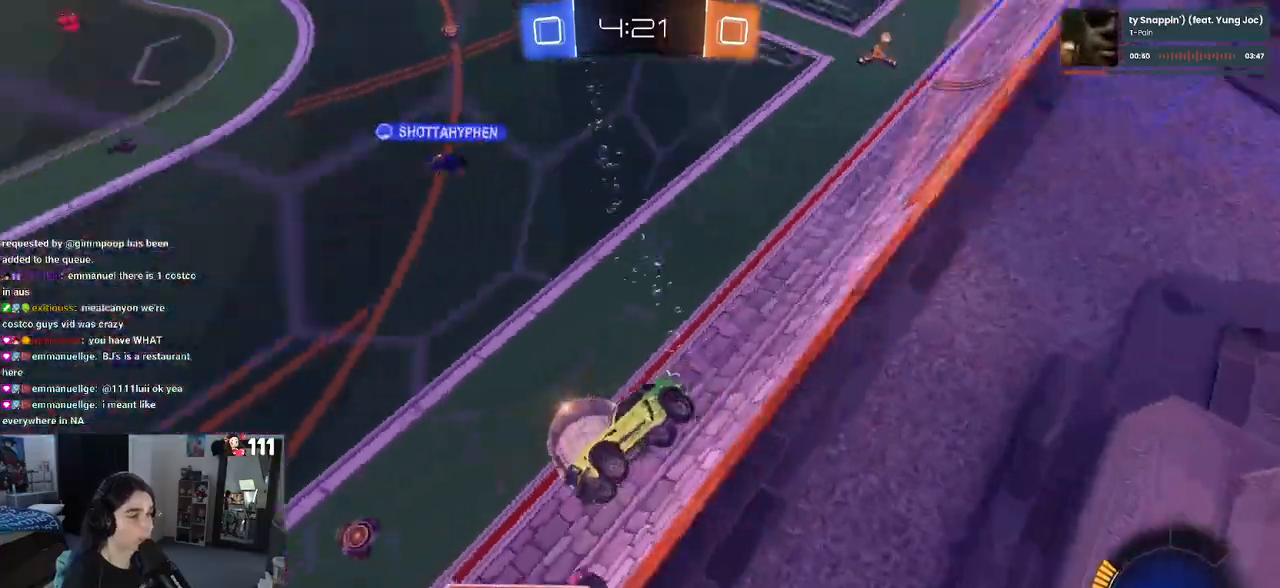
{"buttons": ["R2"], "left_stick": "right", "right_stick": "center", "events": [[167, "left_stick", "center"], [400, "left_stick", "right"]]}
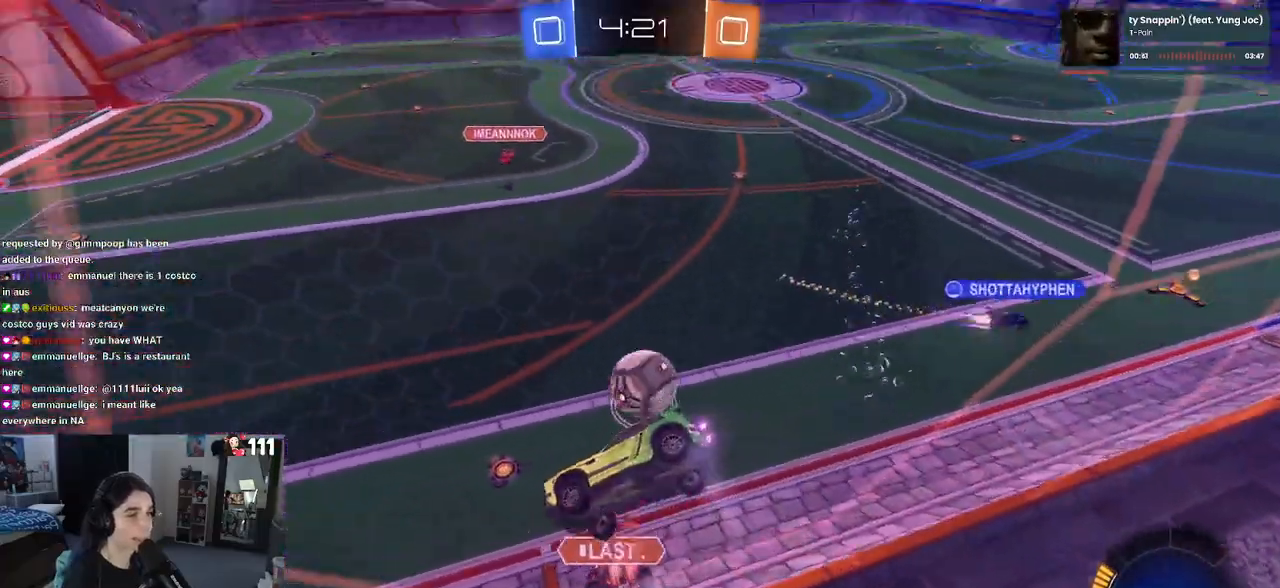
{"buttons": ["R1", "R2"], "left_stick": "right", "right_stick": "center", "events": [[117, "SQUARE", "down"], [250, "SQUARE", "up"], [433, "R1", "down"]]}
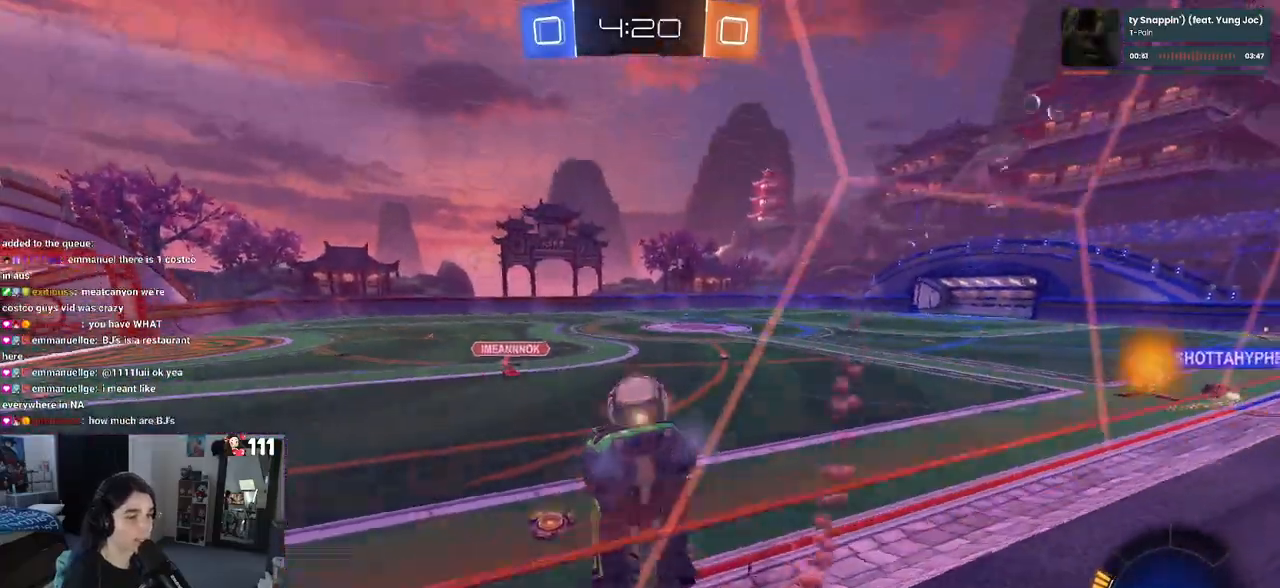
{"buttons": ["R1", "R2"], "left_stick": "left", "right_stick": "center", "events": [[317, "left_stick", "center"], [350, "TRIANGLE", "down"], [467, "left_stick", "left"], [483, "TRIANGLE", "up"]]}
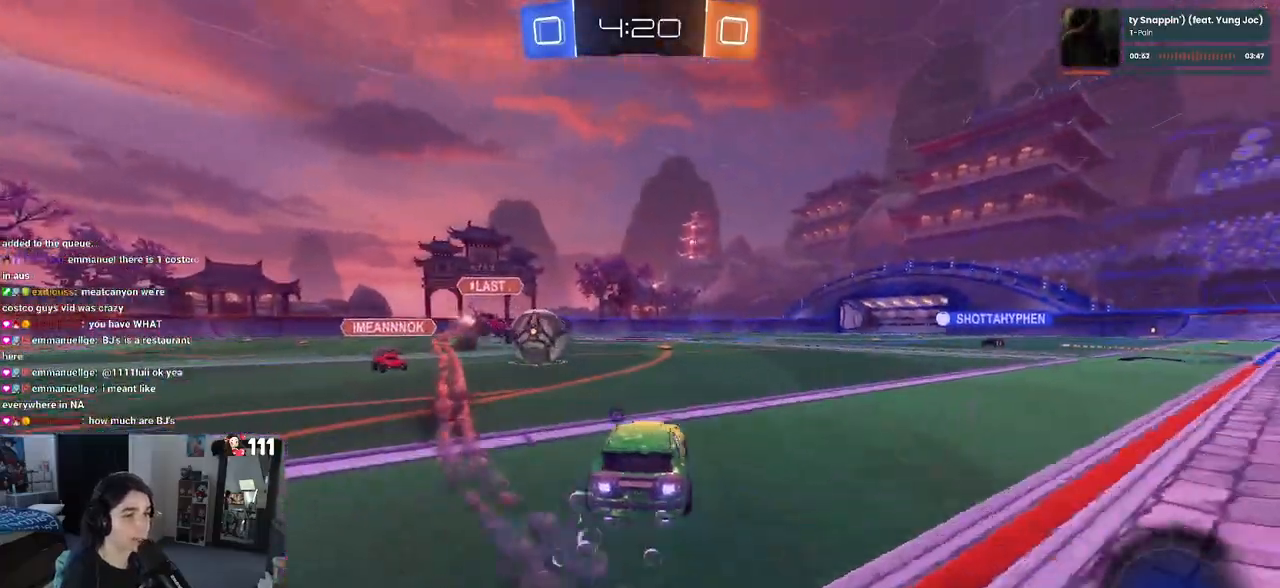
{"buttons": ["R1", "R2"], "left_stick": "left", "right_stick": "center", "events": []}